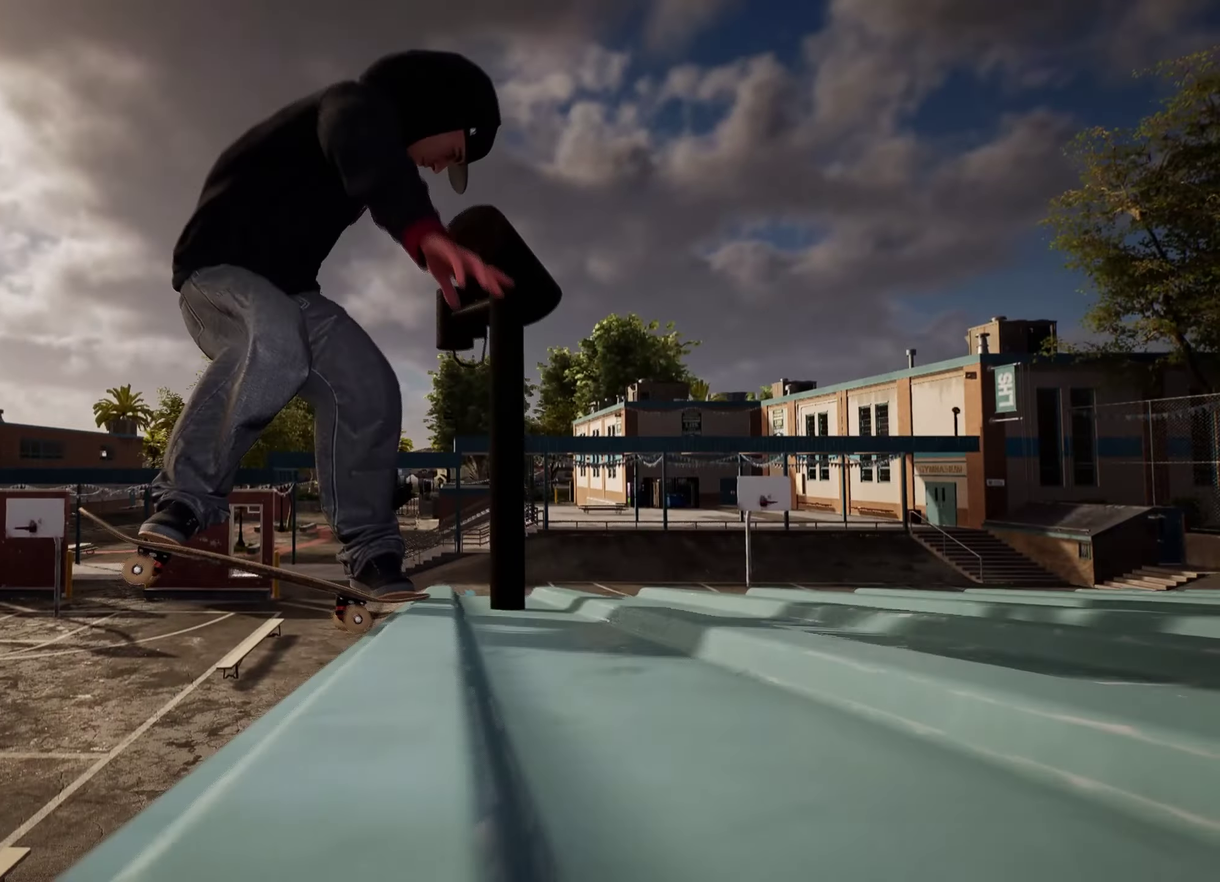
Gameplay with a controller (Xbox layout); each line is a JSON object with the inputs held at the frame after it (dt_ms = milliseconds from this image to that frame). "events" lists button and stick changes between this image and that frame as [ms after this image, input, new state], when the widget could be followed in between. This overlay highlights the sticks when they move; stick clicks (L3 R3) are not distinguishable. Not read: DPAD_UP L3 R3.
{"dt_ms": 300, "buttons": ["R2"], "left_stick": "center", "right_stick": "center"}
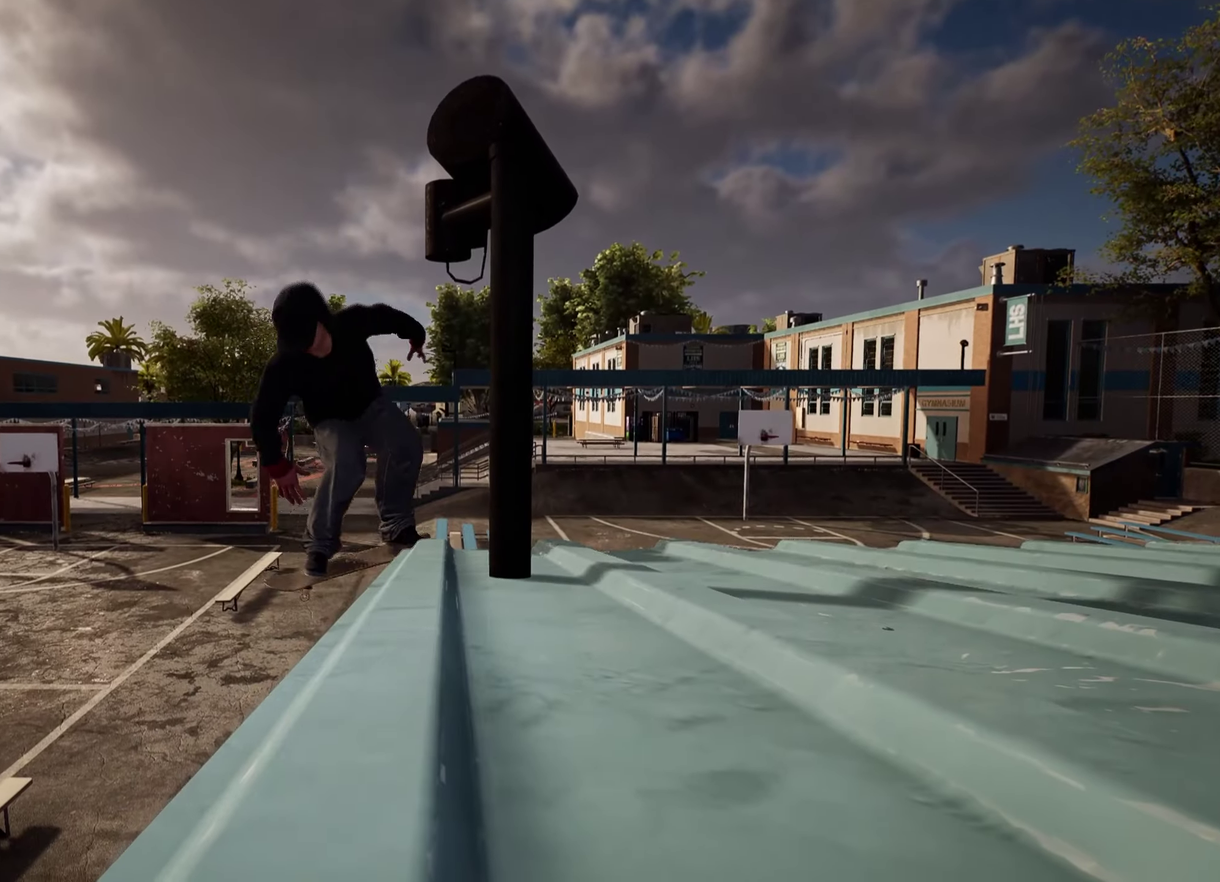
{"dt_ms": 900, "buttons": [], "left_stick": "center", "right_stick": "center", "events": [[17, "R2", "up"]]}
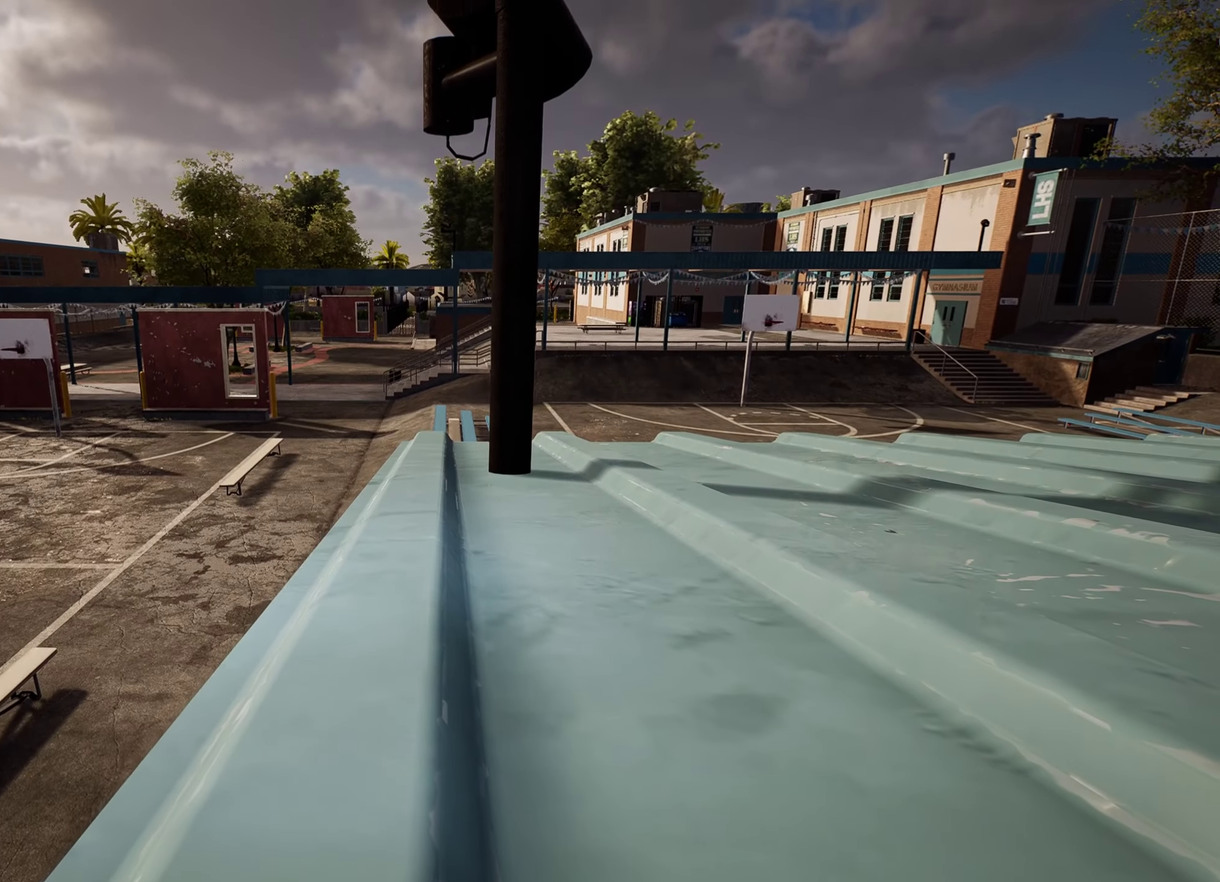
{"dt_ms": 300, "buttons": [], "left_stick": "center", "right_stick": "center", "events": []}
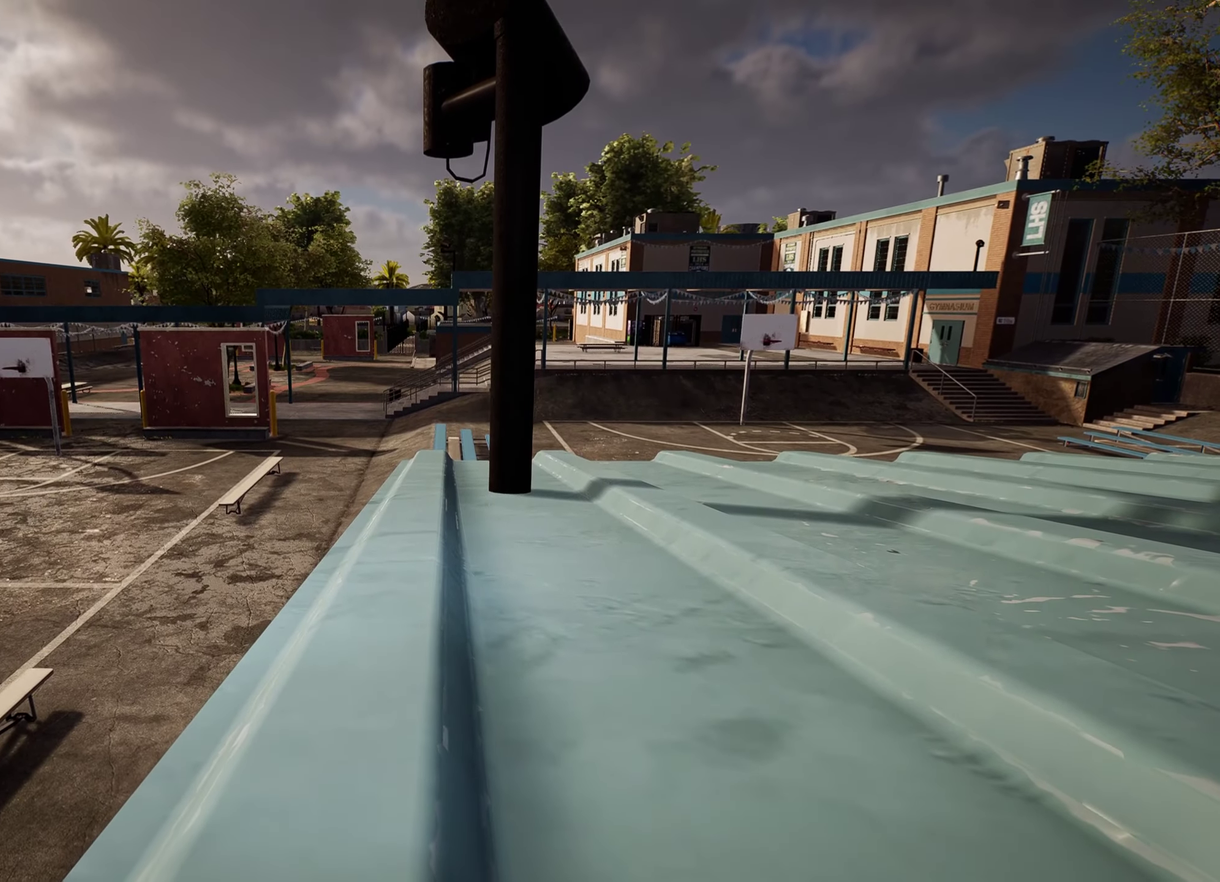
{"dt_ms": 500, "buttons": [], "left_stick": "center", "right_stick": "center", "events": []}
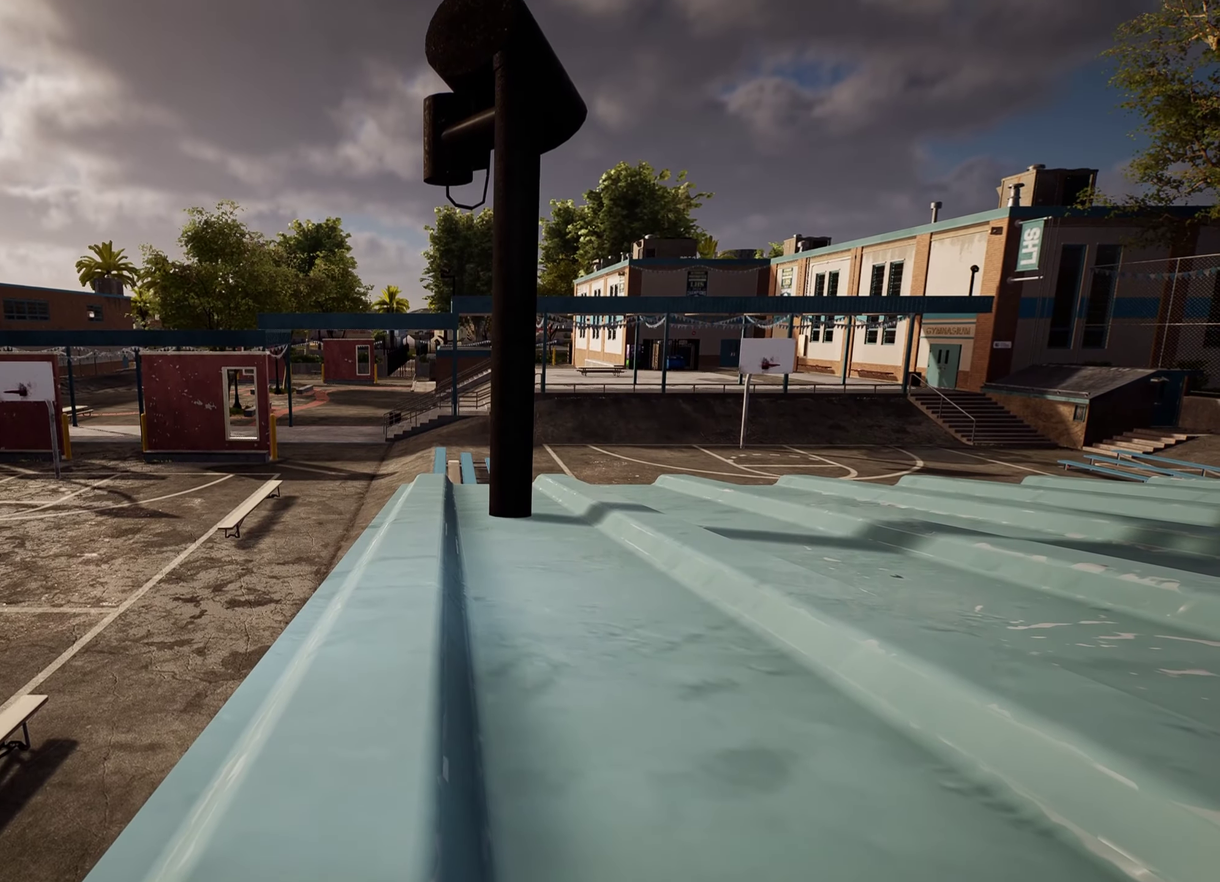
{"dt_ms": 700, "buttons": [], "left_stick": "center", "right_stick": "center", "events": []}
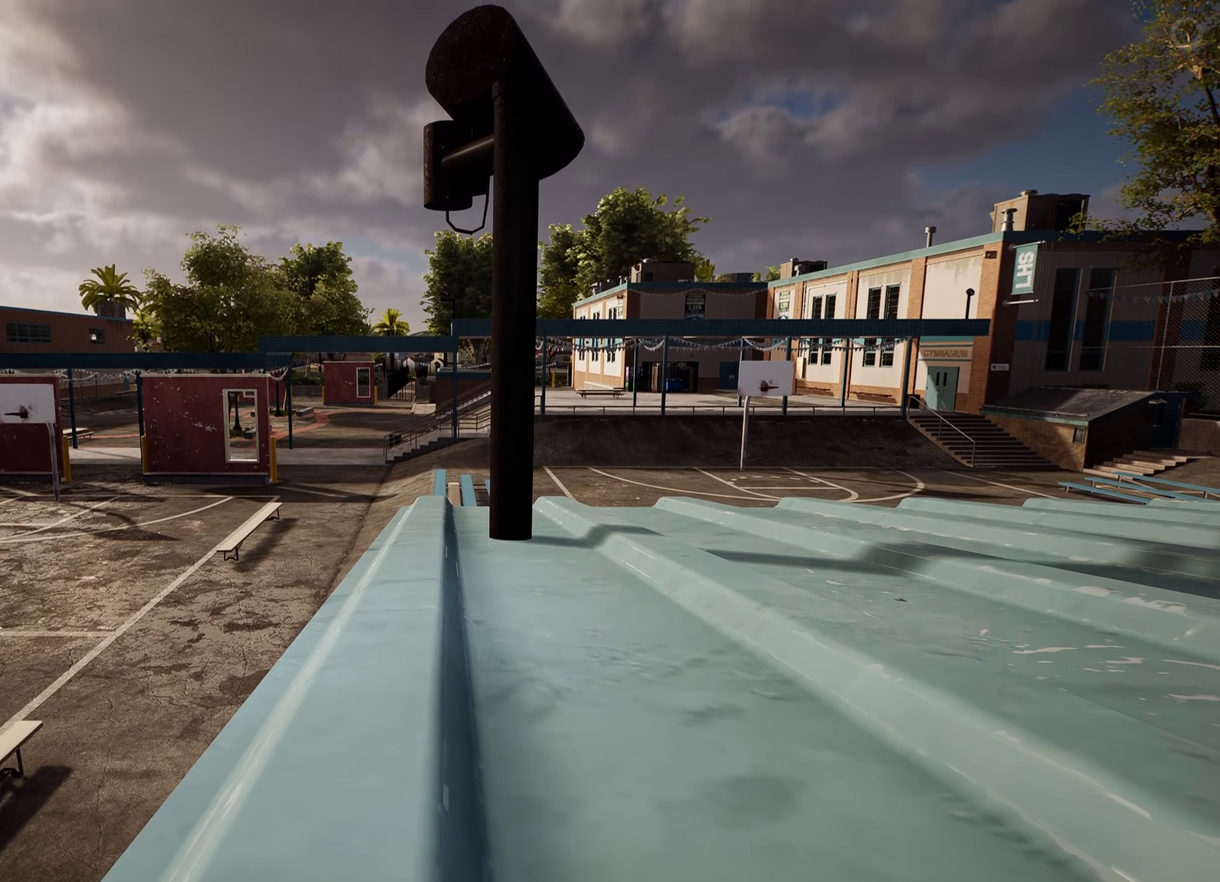
{"dt_ms": 300, "buttons": [], "left_stick": "center", "right_stick": "center", "events": []}
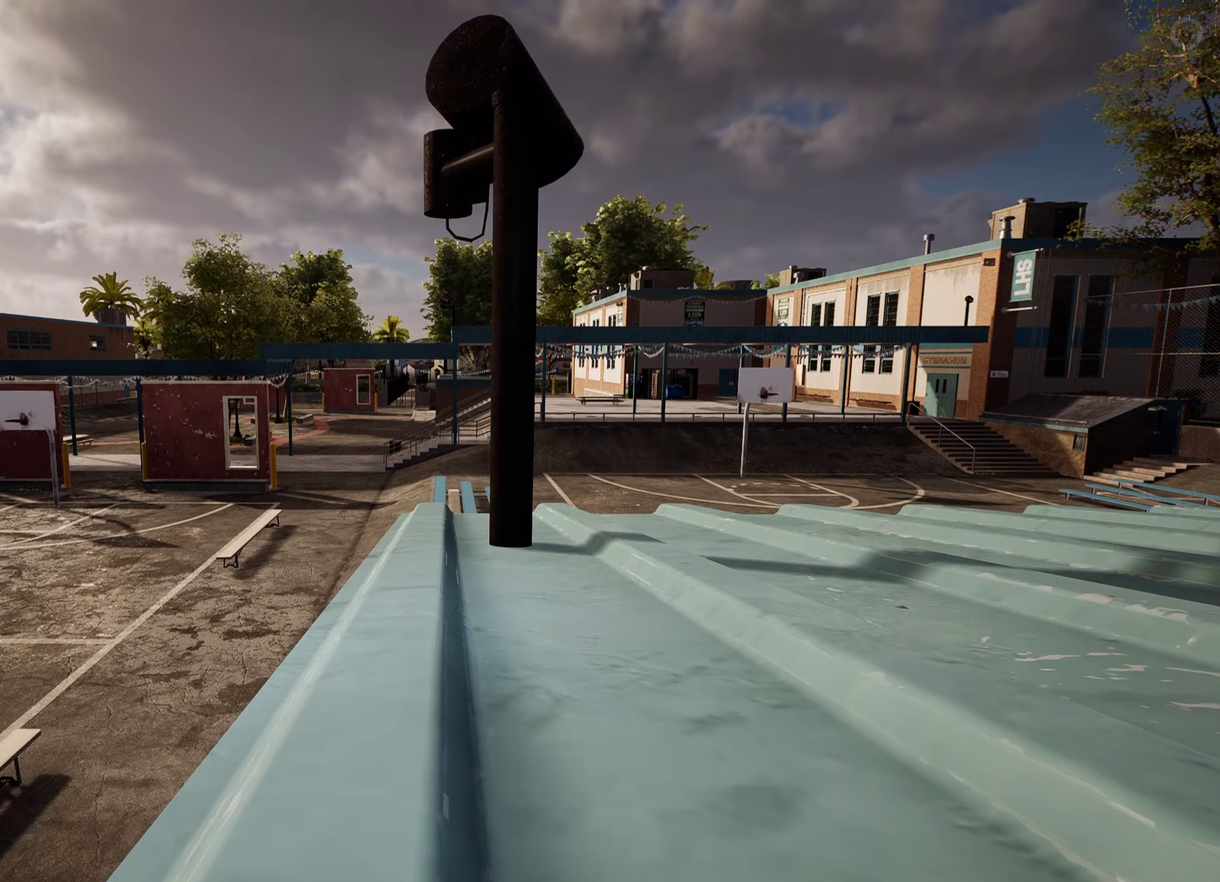
{"dt_ms": 500, "buttons": [], "left_stick": "center", "right_stick": "center", "events": []}
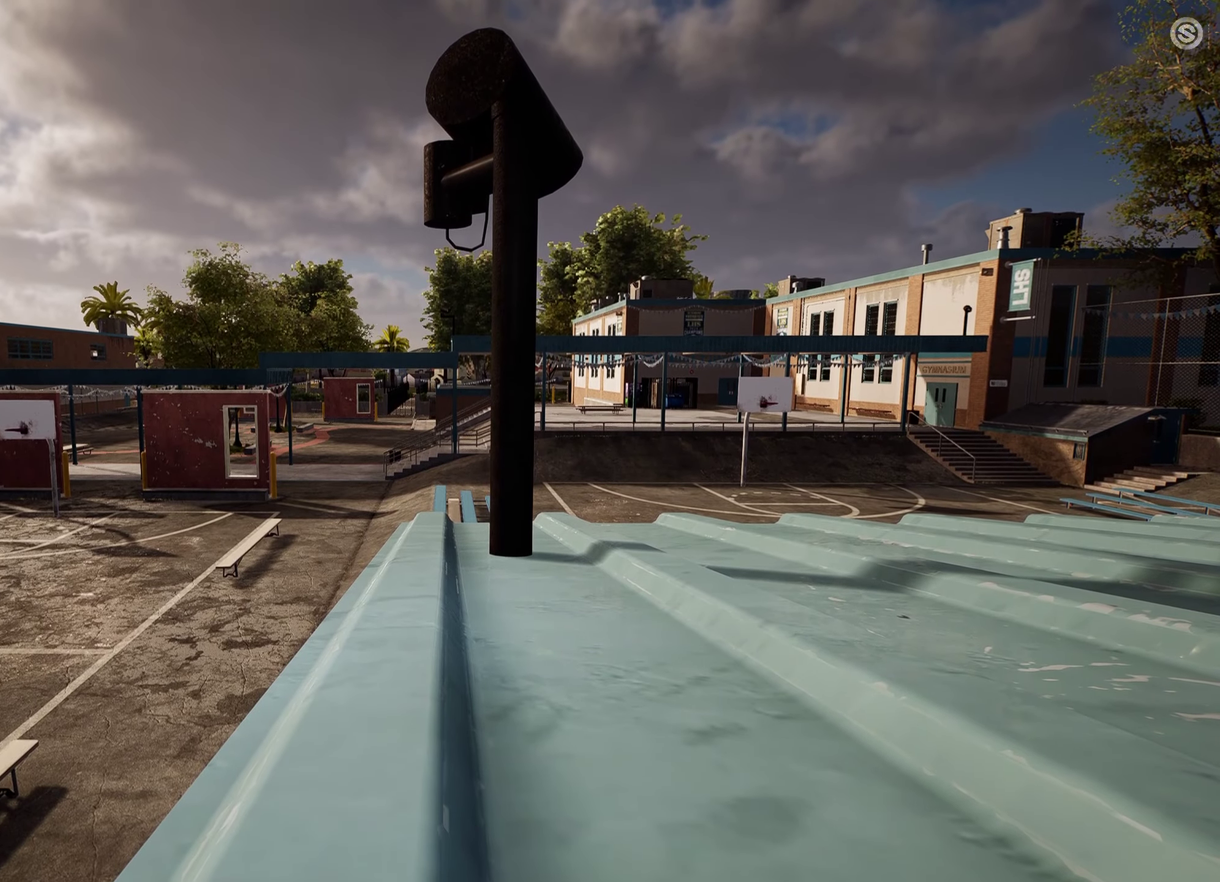
{"dt_ms": 500, "buttons": ["SELECT"], "left_stick": "center", "right_stick": "center", "events": [[417, "SELECT", "down"]]}
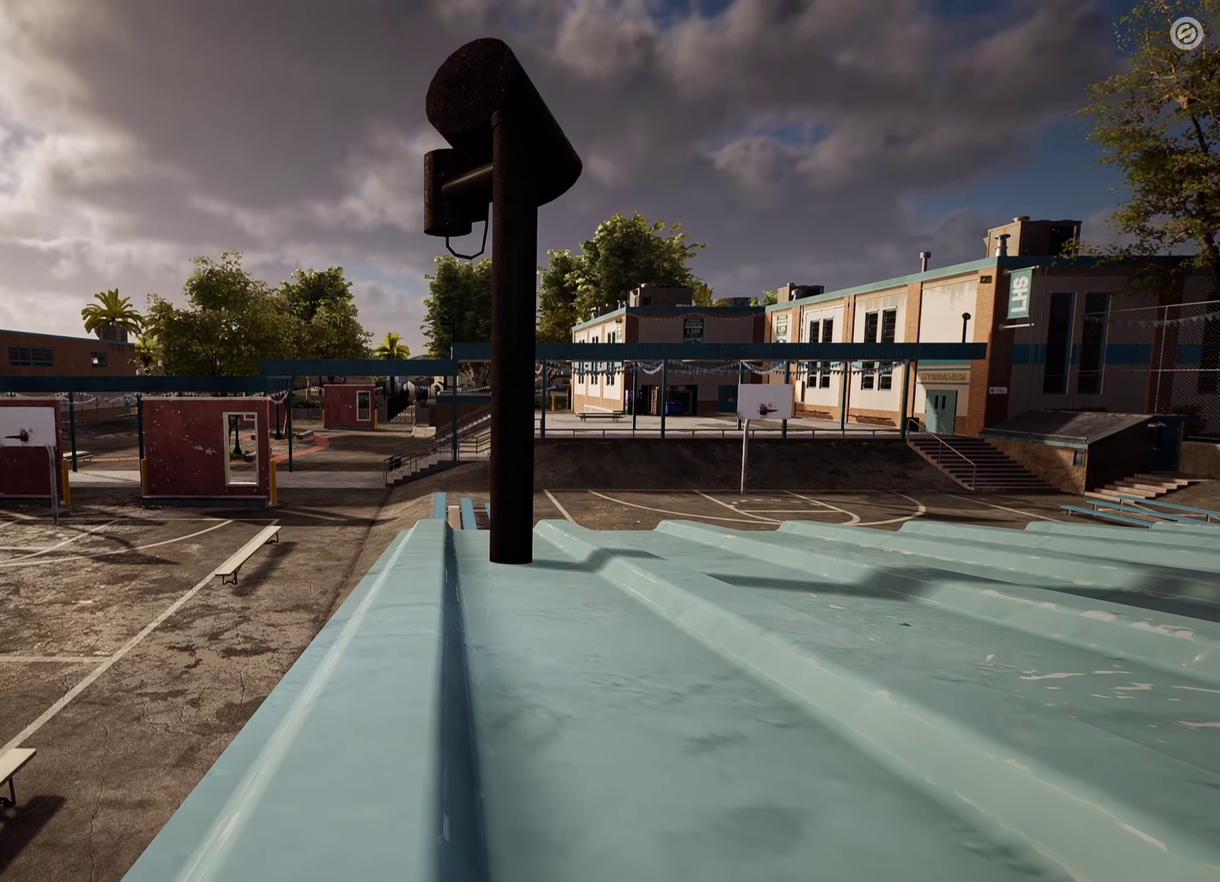
{"dt_ms": 300, "buttons": [], "left_stick": "center", "right_stick": "center", "events": [[67, "SELECT", "up"]]}
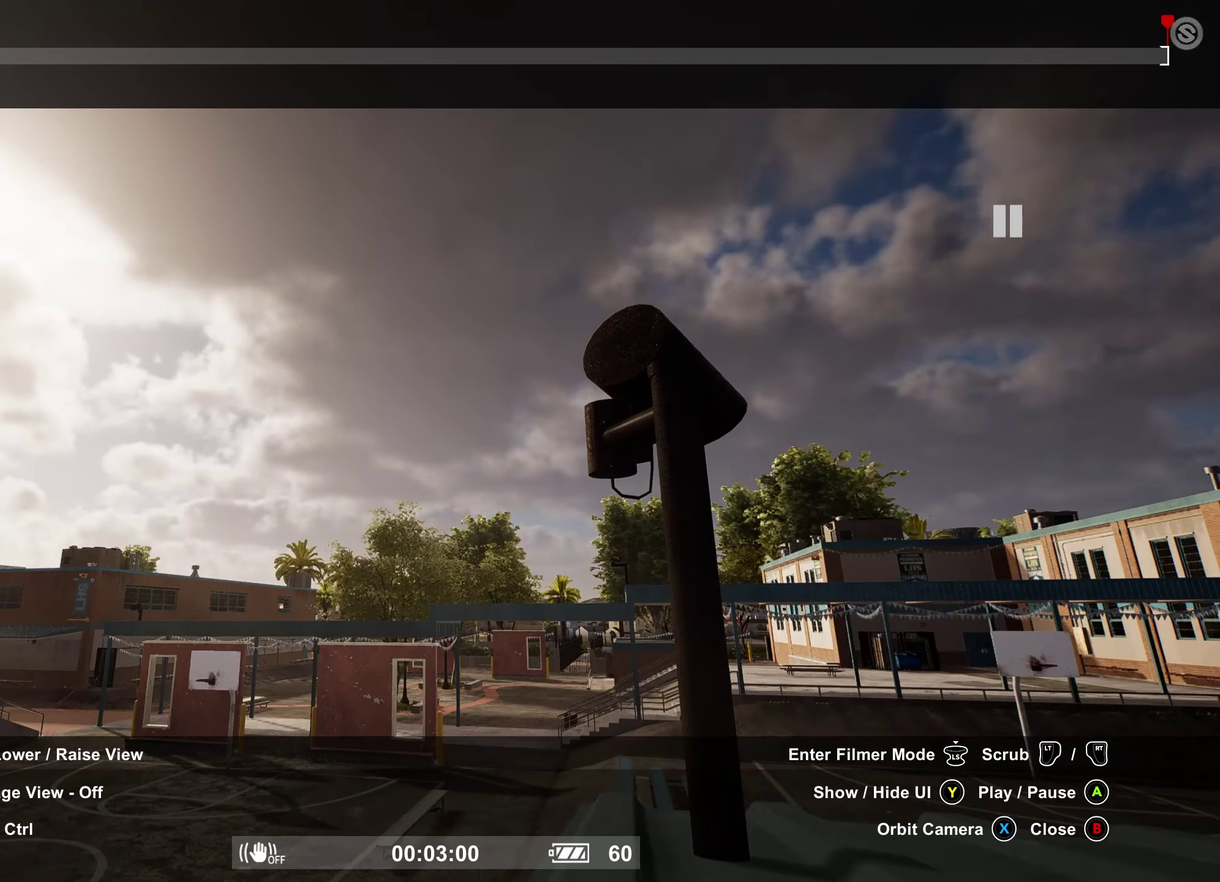
{"dt_ms": 700, "buttons": [], "left_stick": "center", "right_stick": "down-right", "events": [[267, "right_stick", "right"], [500, "right_stick", "down-right"]]}
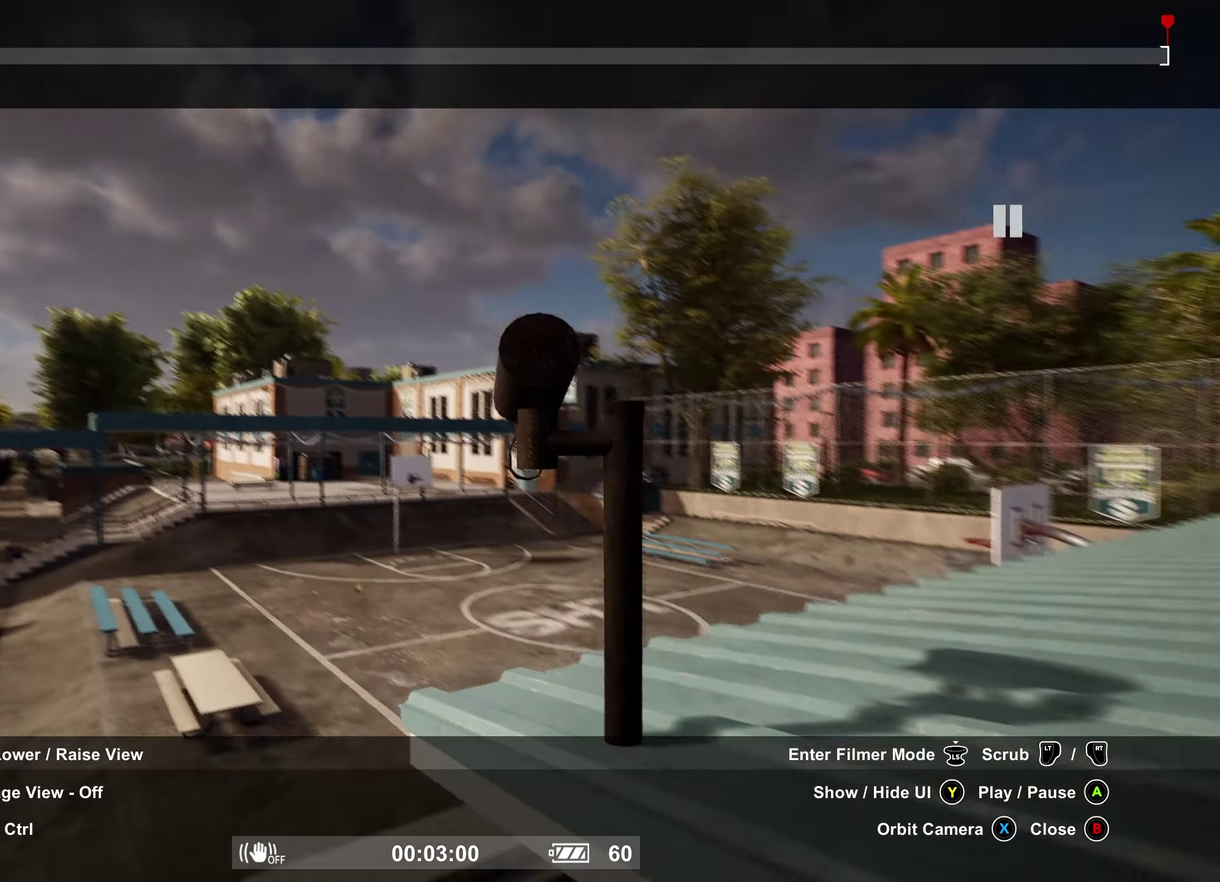
{"dt_ms": 300, "buttons": ["L2"], "left_stick": "center", "right_stick": "right", "events": [[67, "L2", "down"], [100, "right_stick", "right"]]}
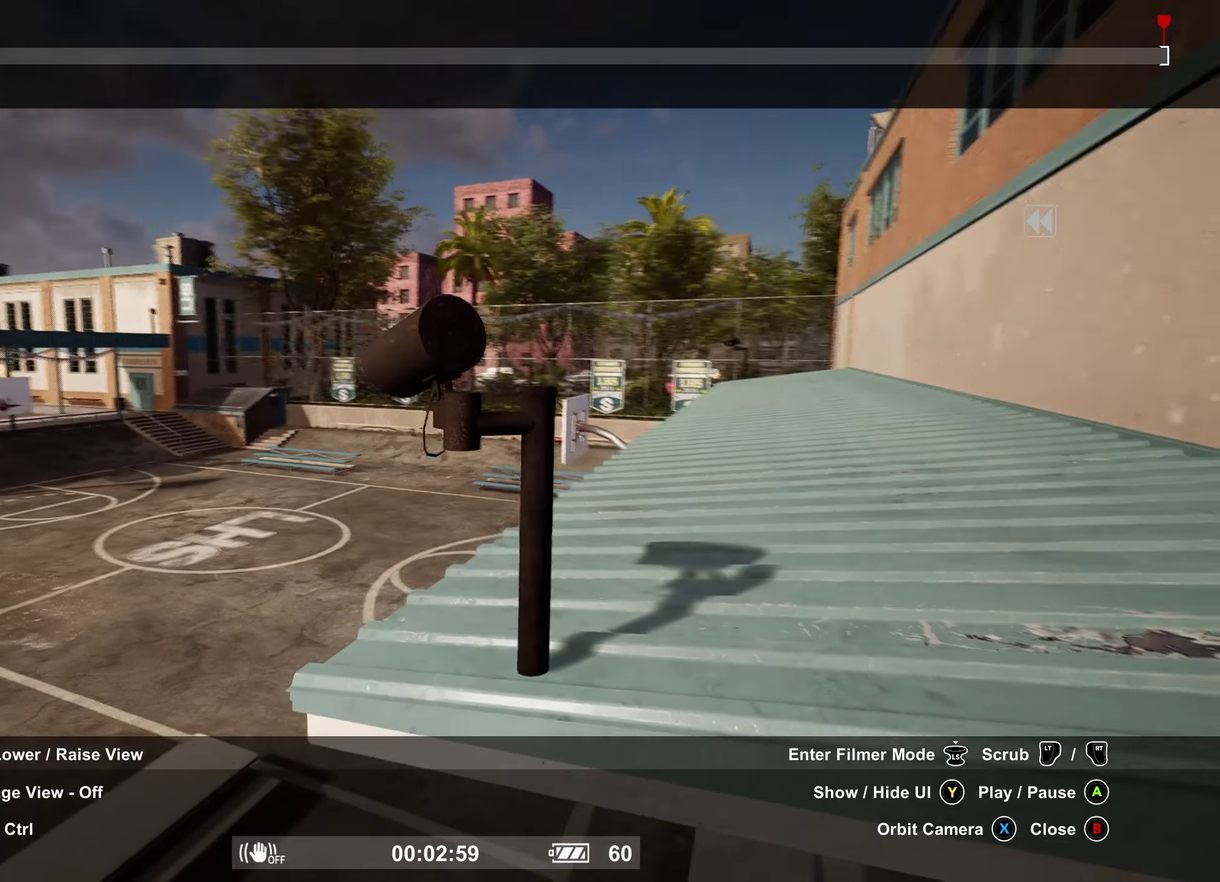
{"dt_ms": 700, "buttons": ["X", "L2"], "left_stick": "center", "right_stick": "center", "events": [[17, "L2", "up"], [84, "L2", "down"], [84, "right_stick", "center"], [700, "X", "down"]]}
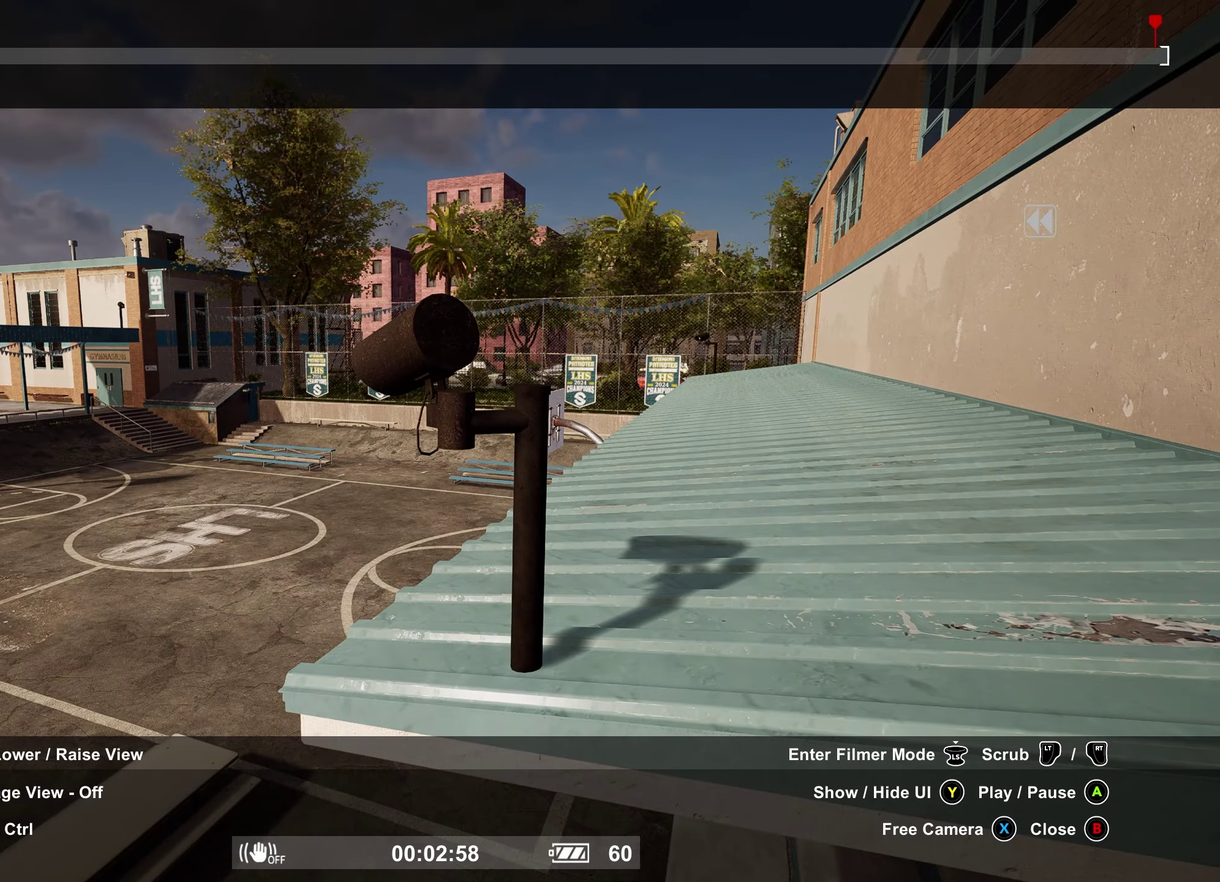
{"dt_ms": 700, "buttons": ["L2"], "left_stick": "center", "right_stick": "center", "events": [[84, "L2", "up"], [84, "X", "up"], [400, "left_stick", "down"], [534, "L2", "down"], [600, "left_stick", "center"]]}
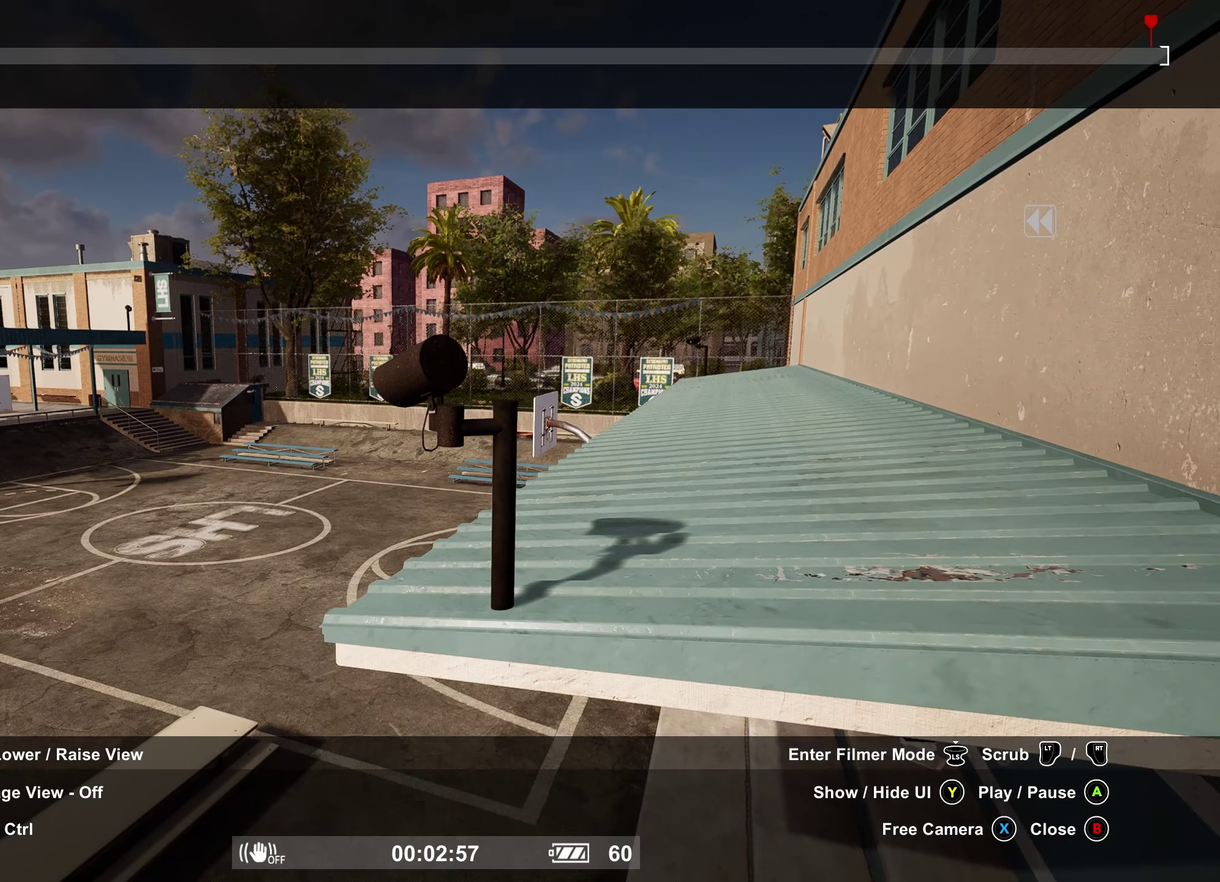
{"dt_ms": 300, "buttons": ["L2"], "left_stick": "center", "right_stick": "center", "events": []}